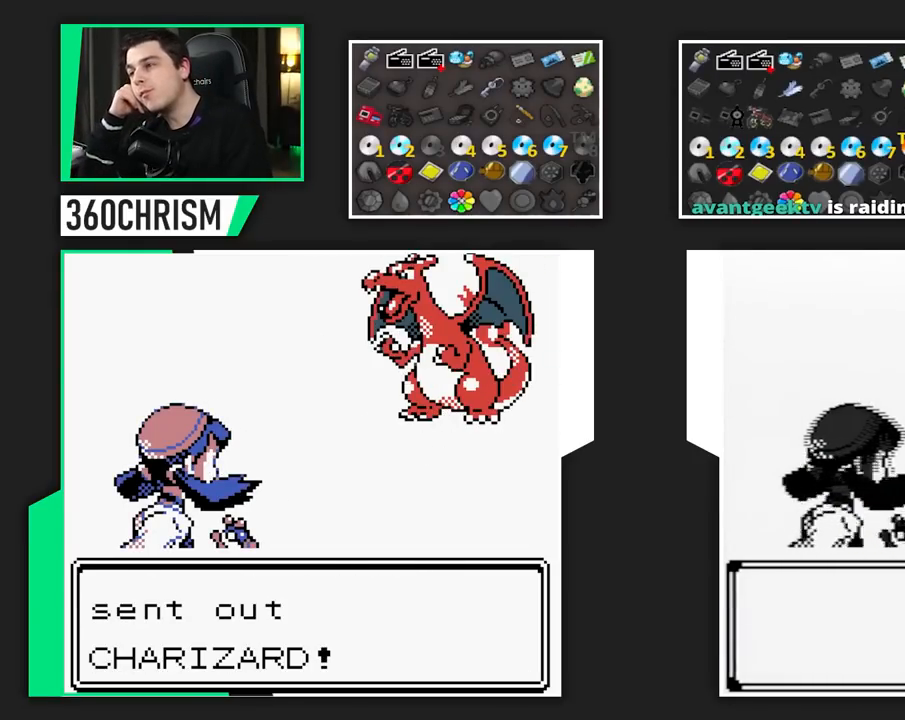
Gameplay with a controller (Nintendo layout); each line is a JSON object with the inputs held at the frame after it. "events" lists button and stick changes between this image and that frame as [ms after this image, input, new state], when the widget could be followed in between. Not read: A DPAD_LEFT DPAD_RIGHT L1 L3 R3.
{"buttons": ["B"], "events": []}
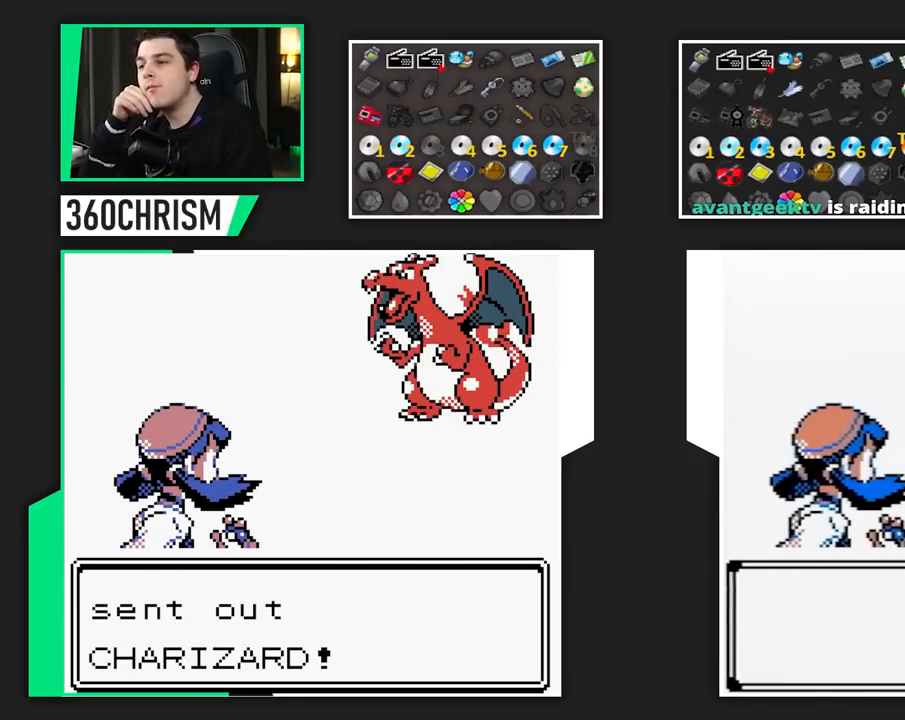
{"buttons": ["B"], "events": []}
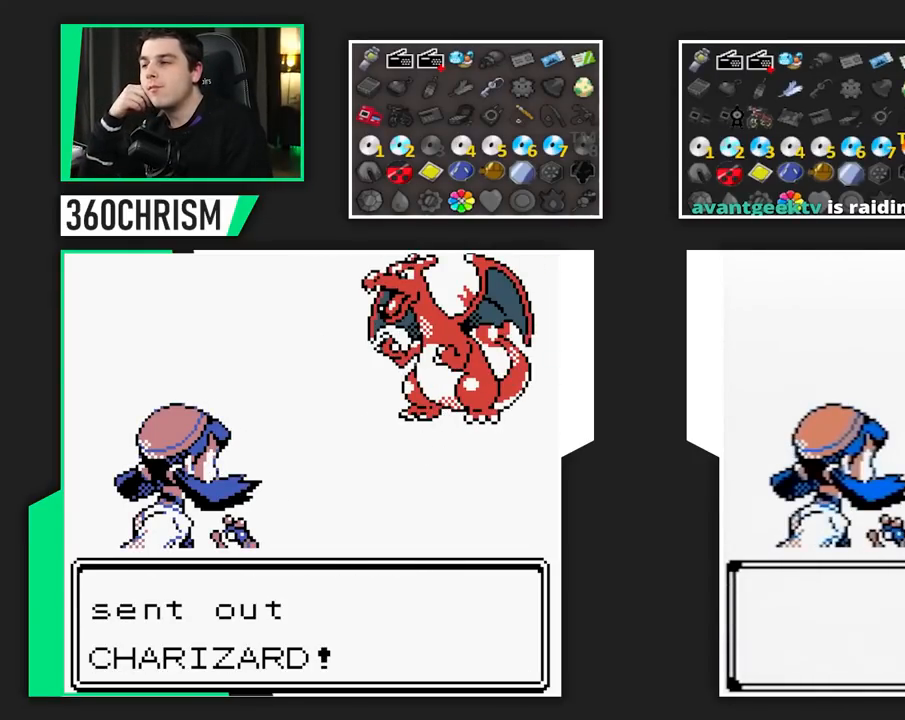
{"buttons": ["B"], "events": []}
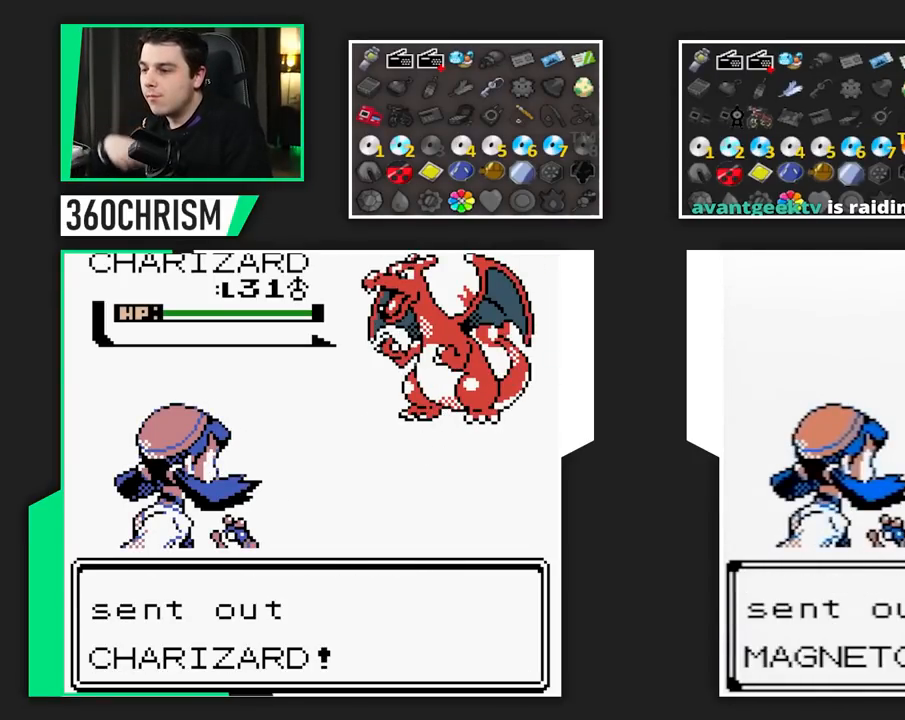
{"buttons": ["B"], "events": []}
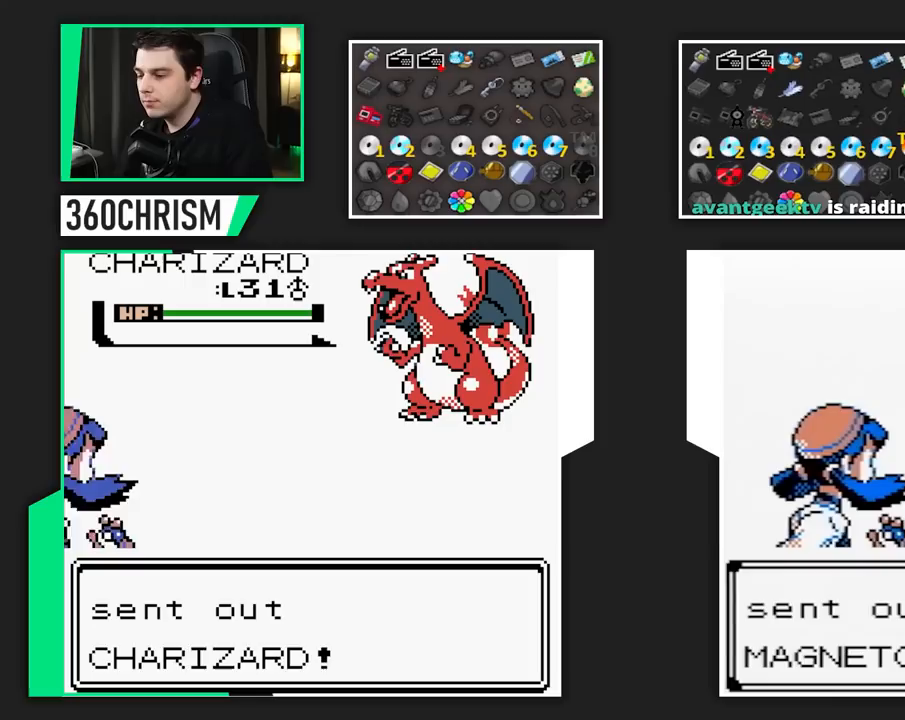
{"buttons": ["B"], "events": []}
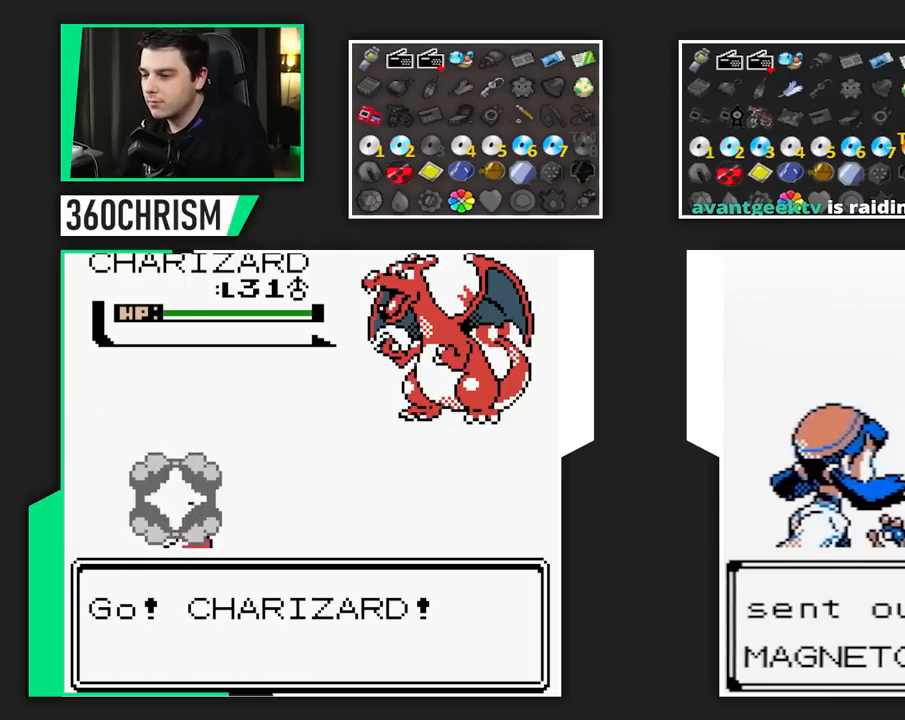
{"buttons": ["B"], "events": []}
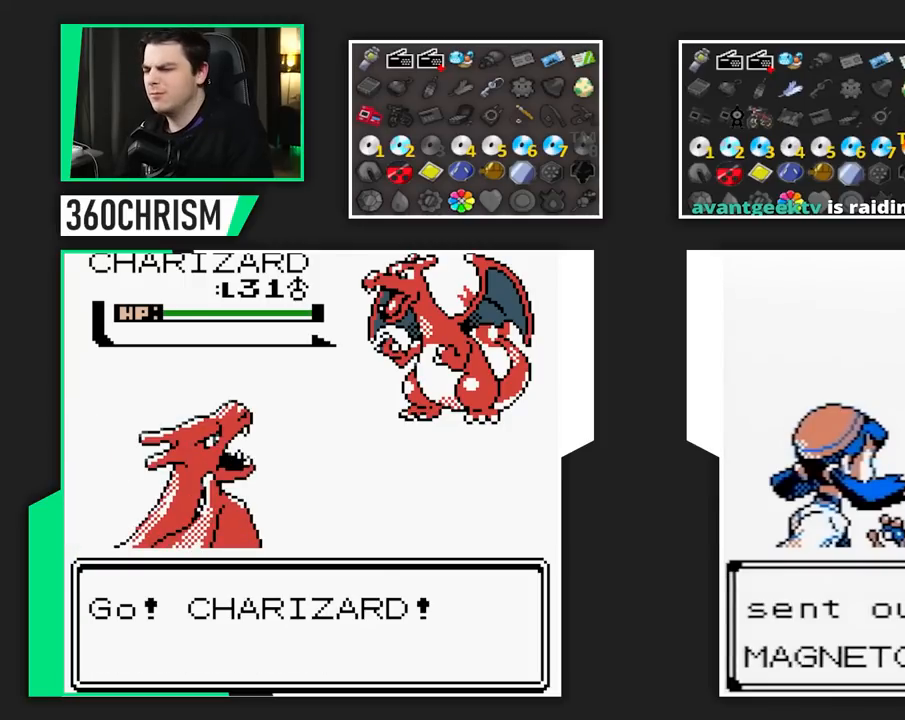
{"buttons": ["B"], "events": []}
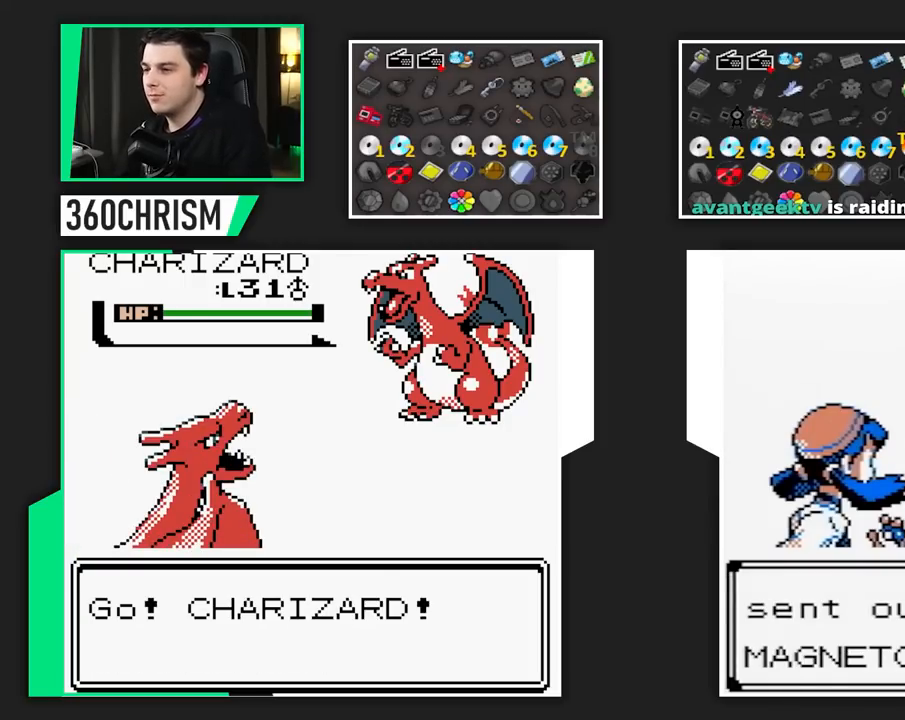
{"buttons": ["B"], "events": []}
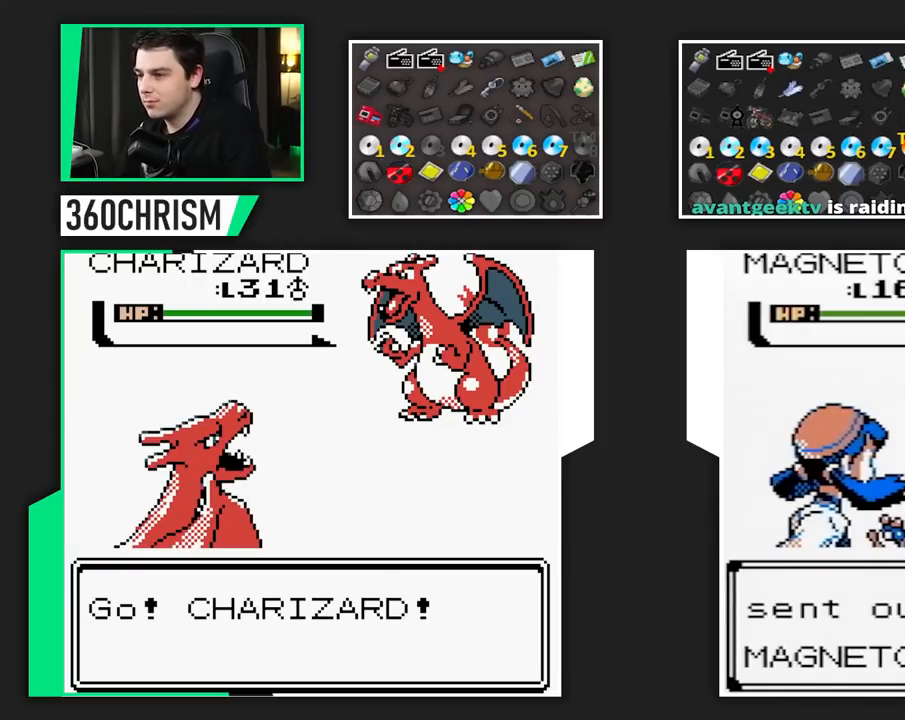
{"buttons": ["B"], "events": []}
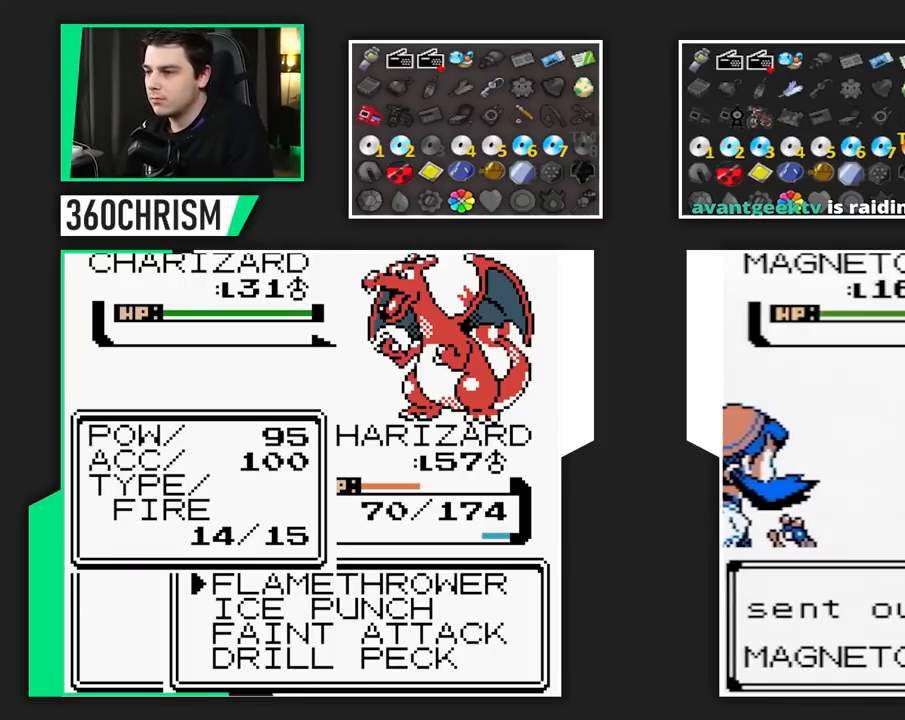
{"buttons": ["B"], "events": []}
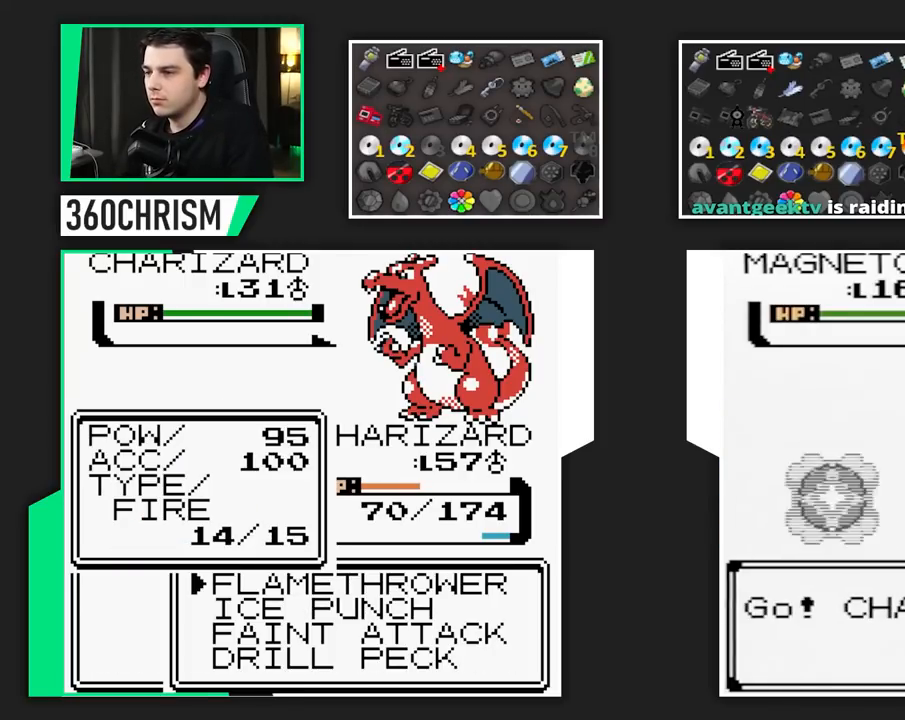
{"buttons": ["B"], "events": []}
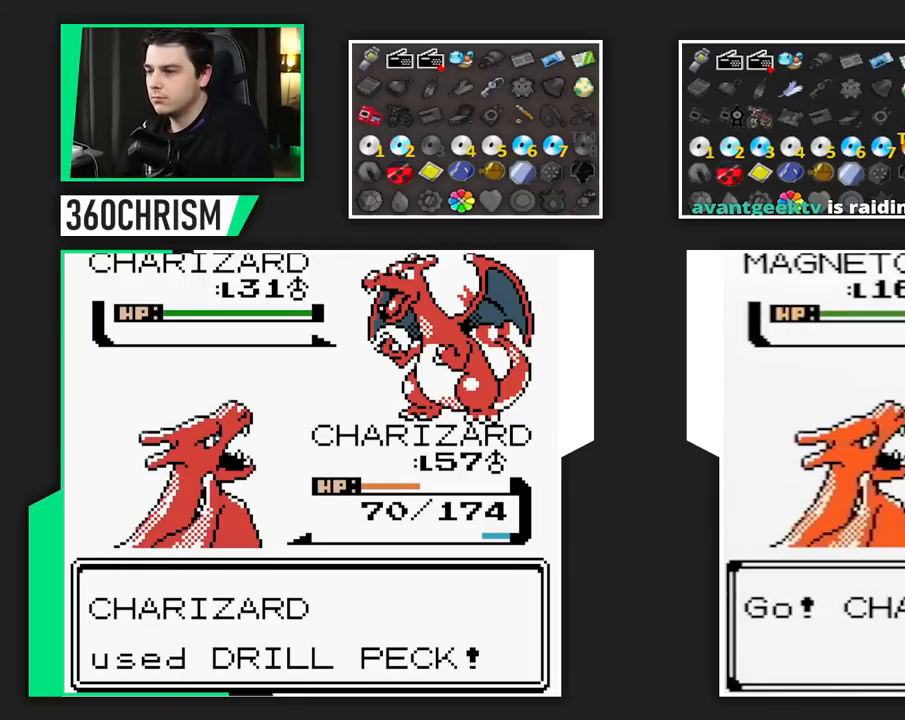
{"buttons": ["B"], "events": []}
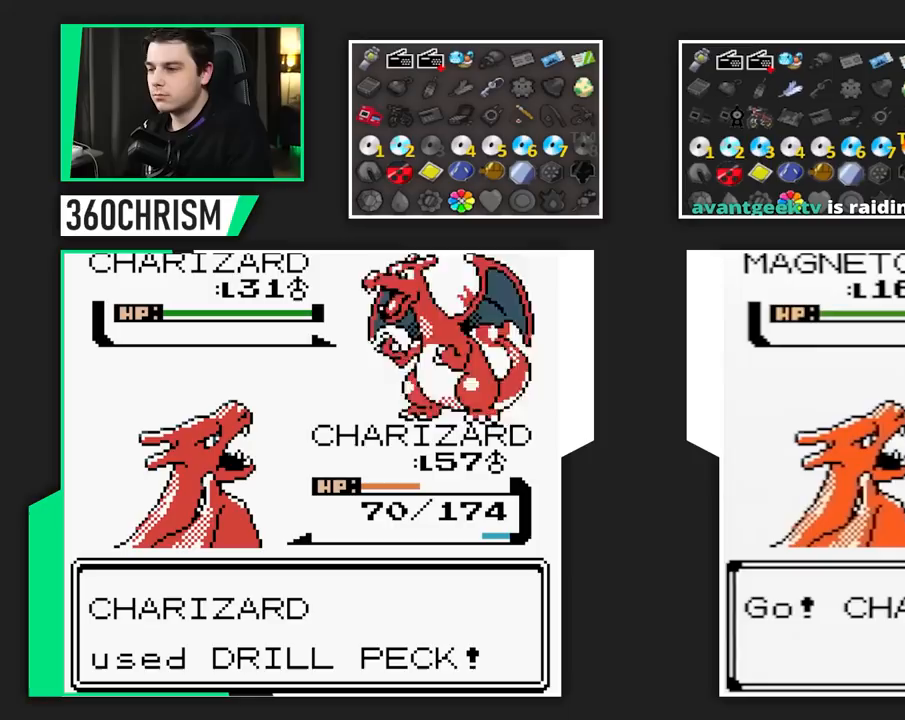
{"buttons": ["B"], "events": []}
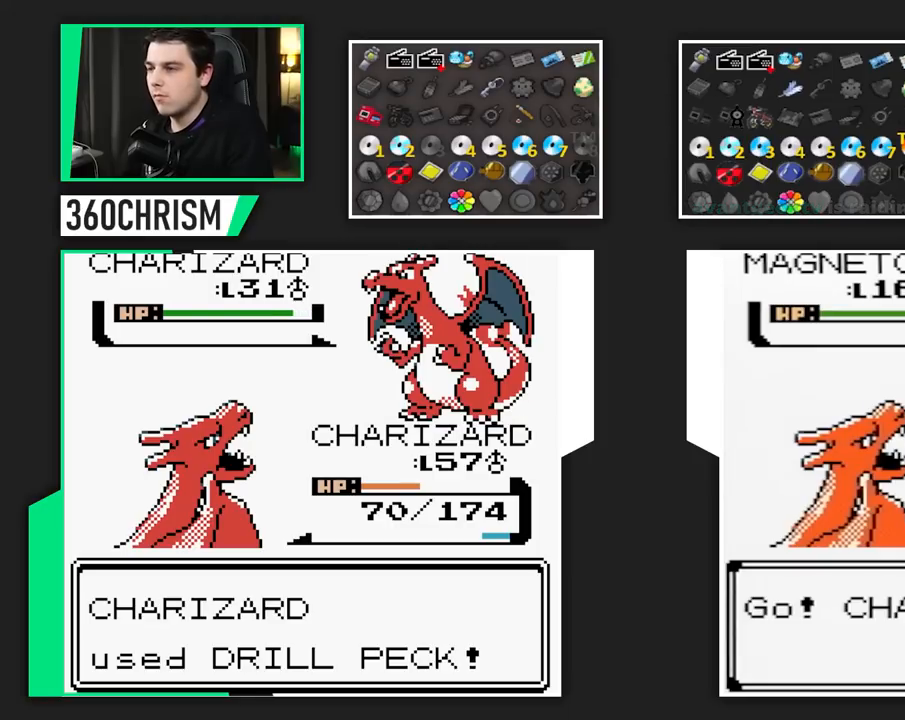
{"buttons": ["B"], "events": []}
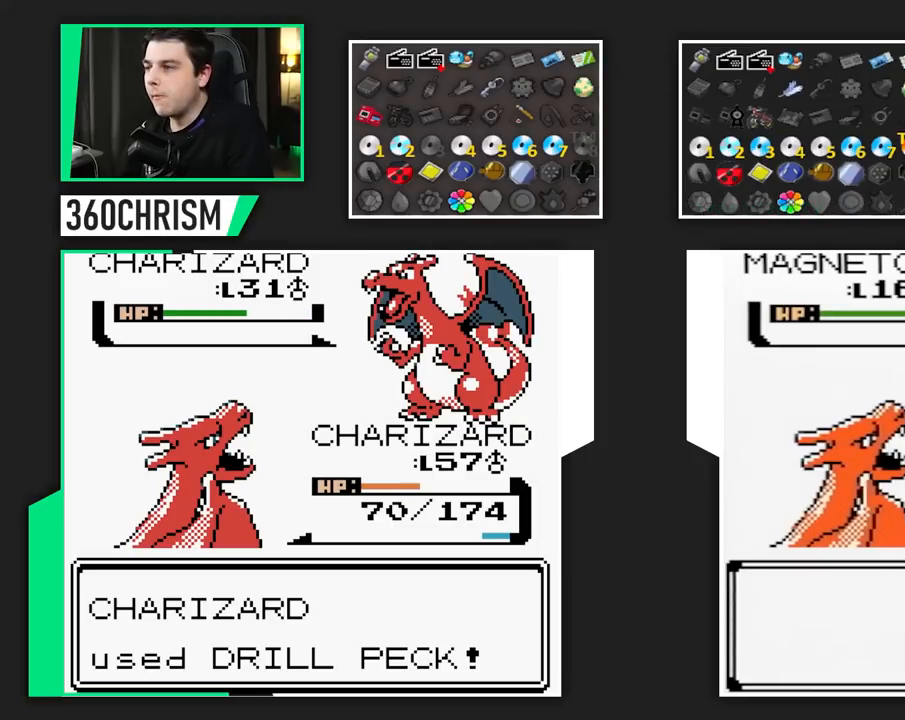
{"buttons": ["B"], "events": []}
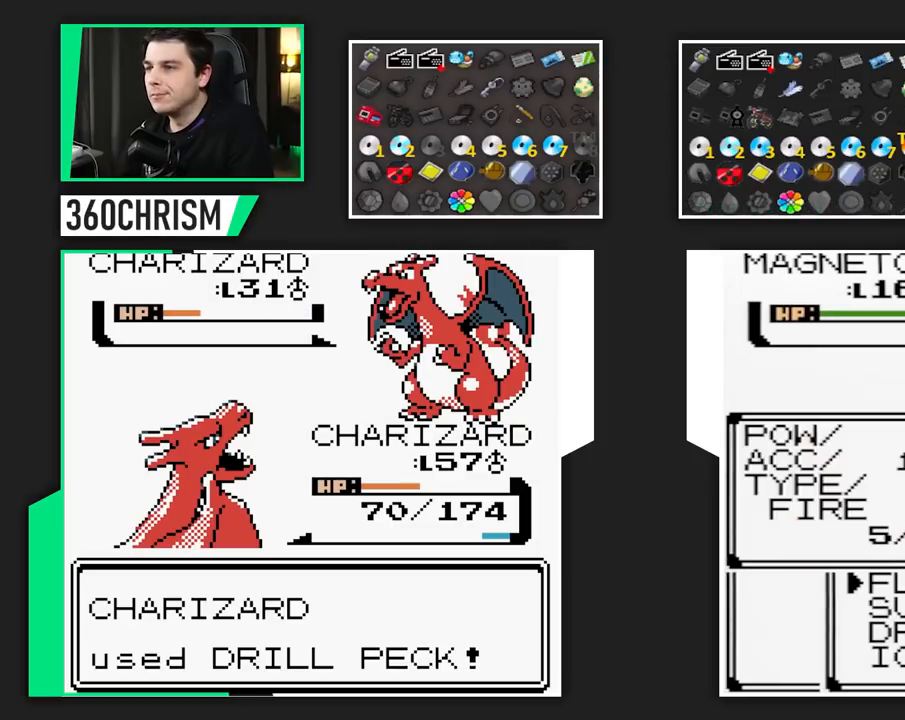
{"buttons": ["B"], "events": []}
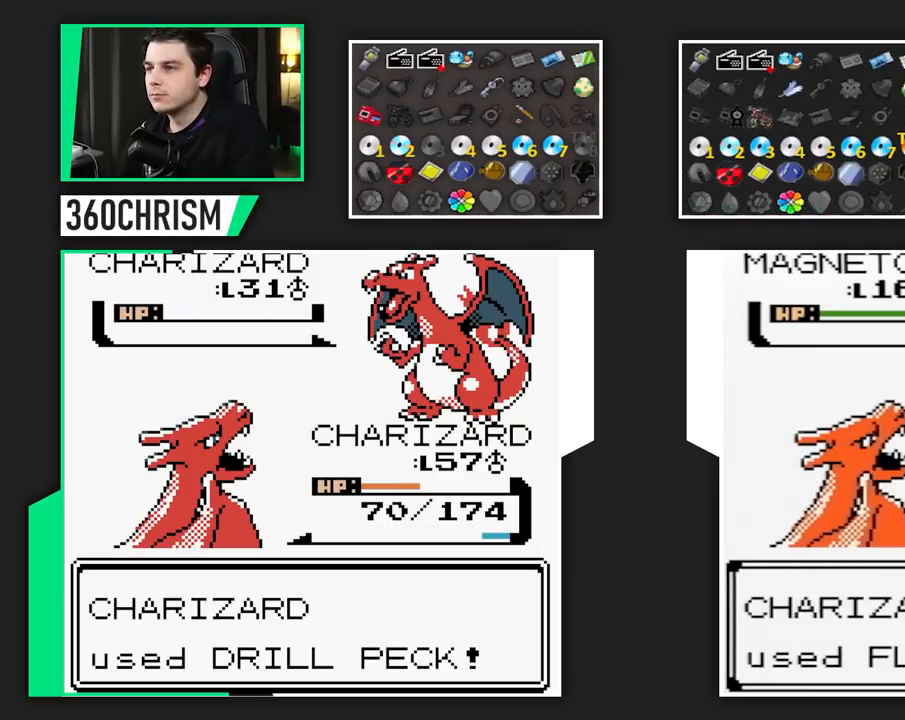
{"buttons": ["B"], "events": []}
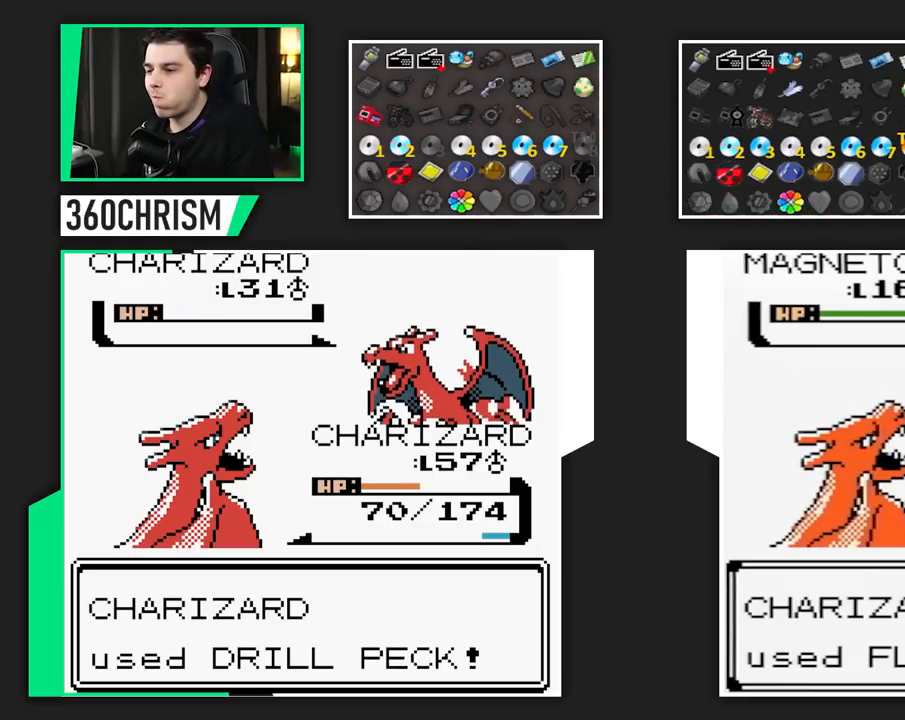
{"buttons": ["B"], "events": []}
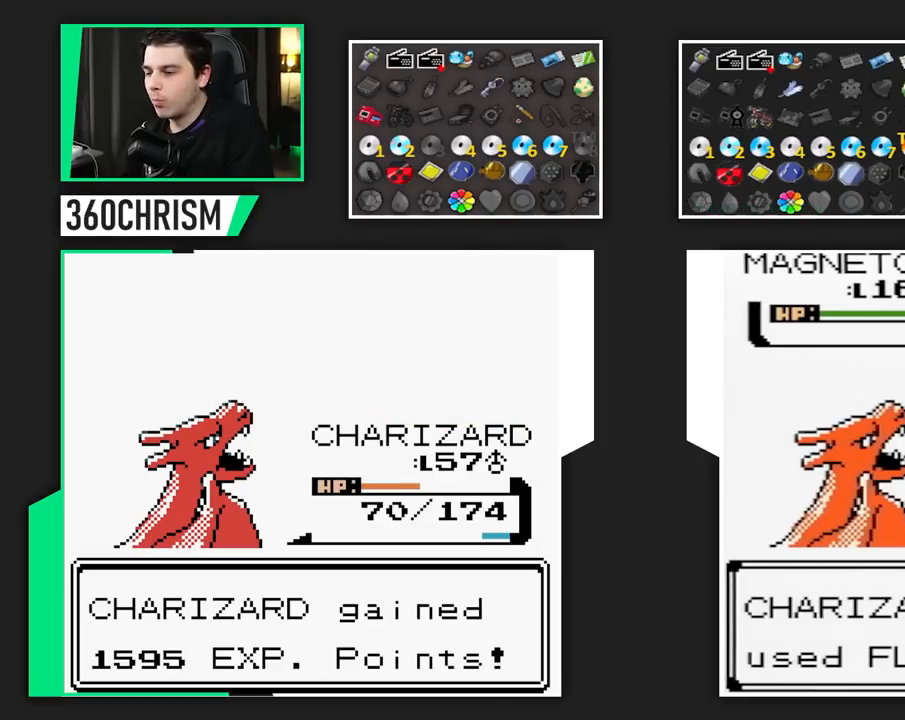
{"buttons": ["B"], "events": []}
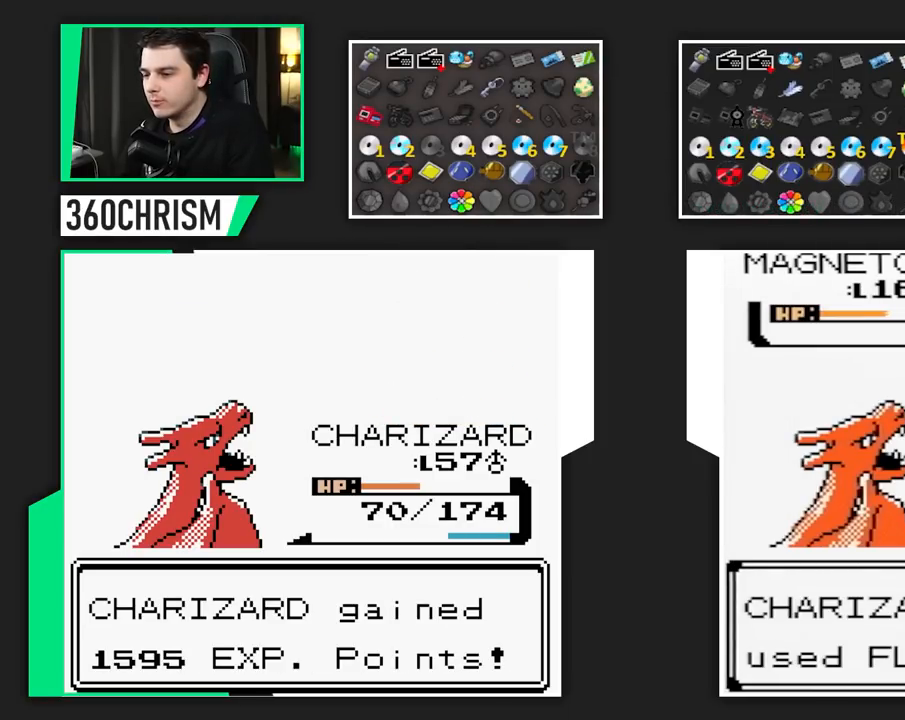
{"buttons": ["B"], "events": []}
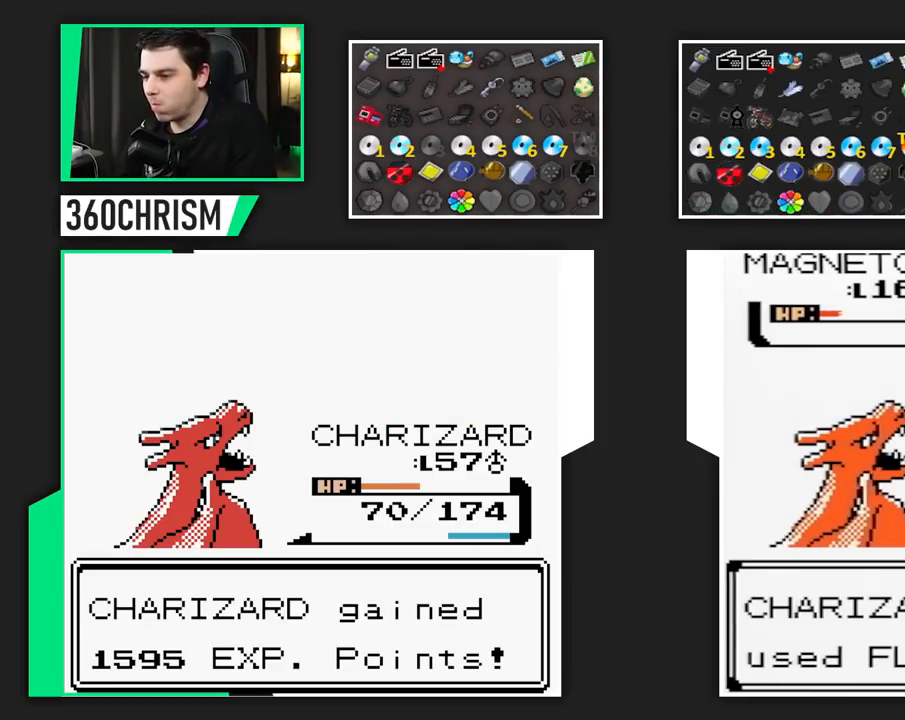
{"buttons": ["B"], "events": []}